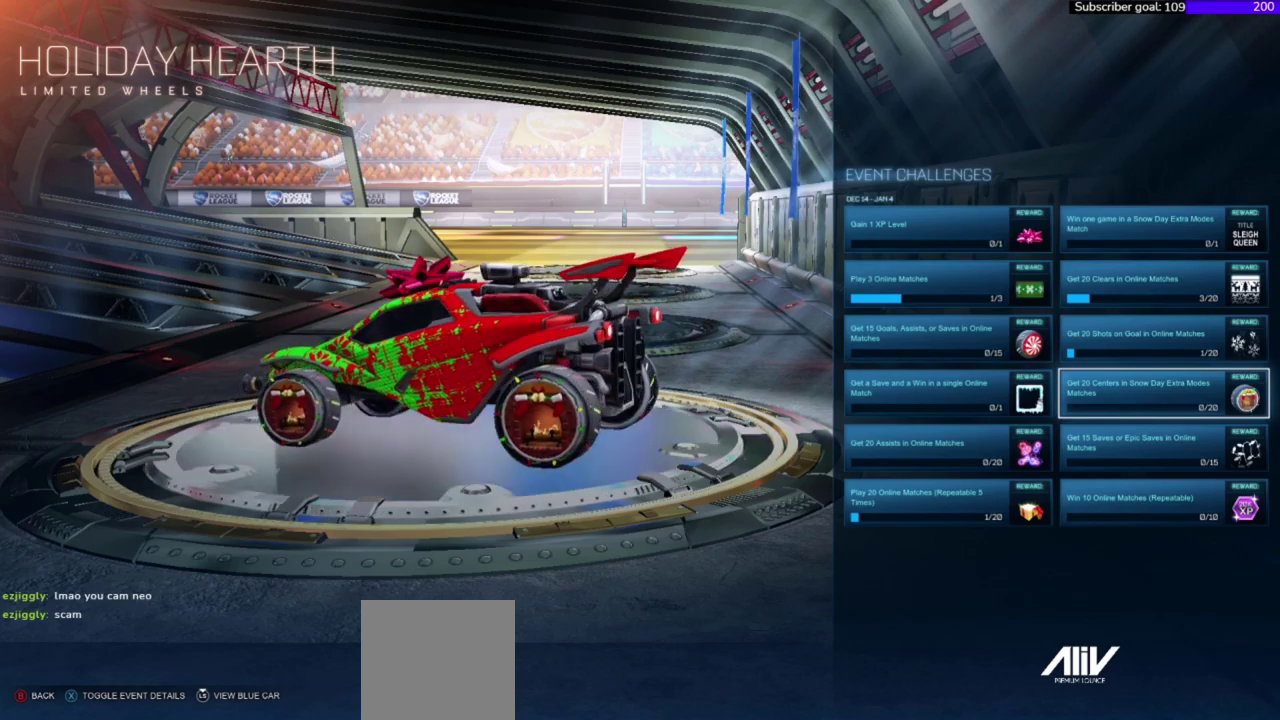
Gameplay with a controller (Xbox layout); each line is a JSON object with the inputs held at the frame after it. "events" lists button and stick changes between this image and that frame as [ms after this image, input, new state], when the widget could be followed in between. Not read: left_stick.
{"buttons": [], "right_stick": "left"}
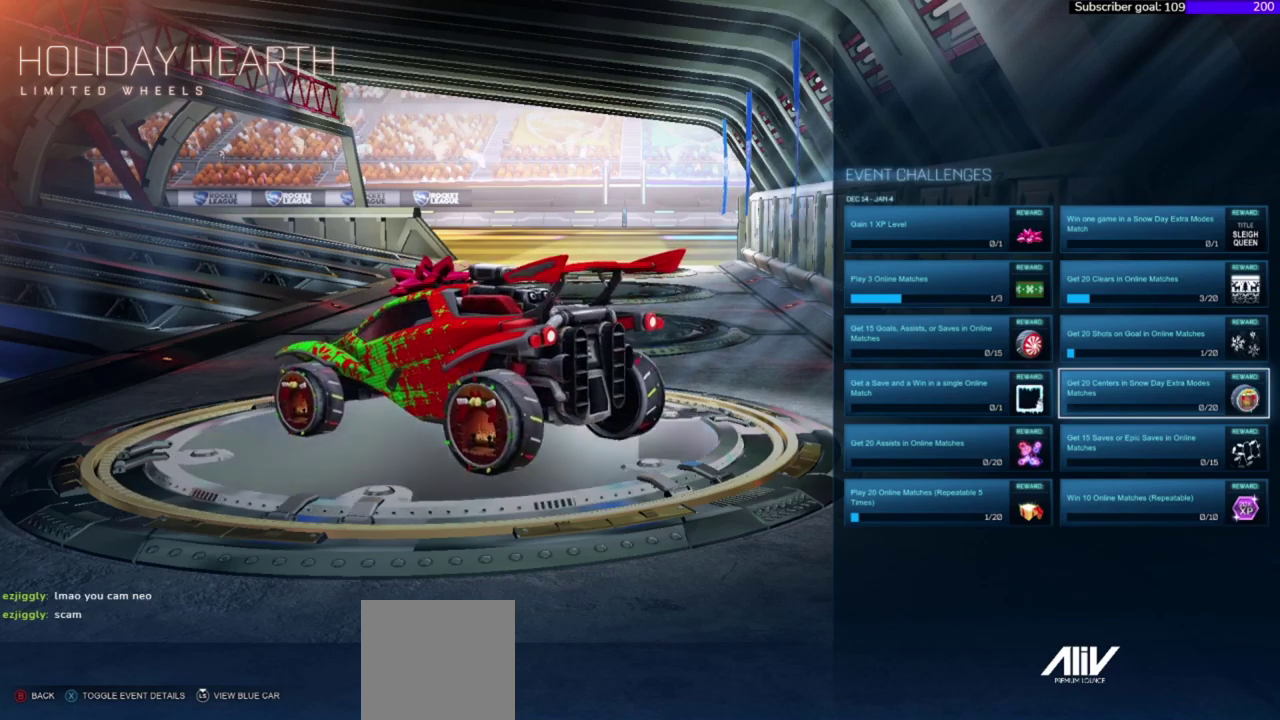
{"buttons": [], "right_stick": "left", "events": []}
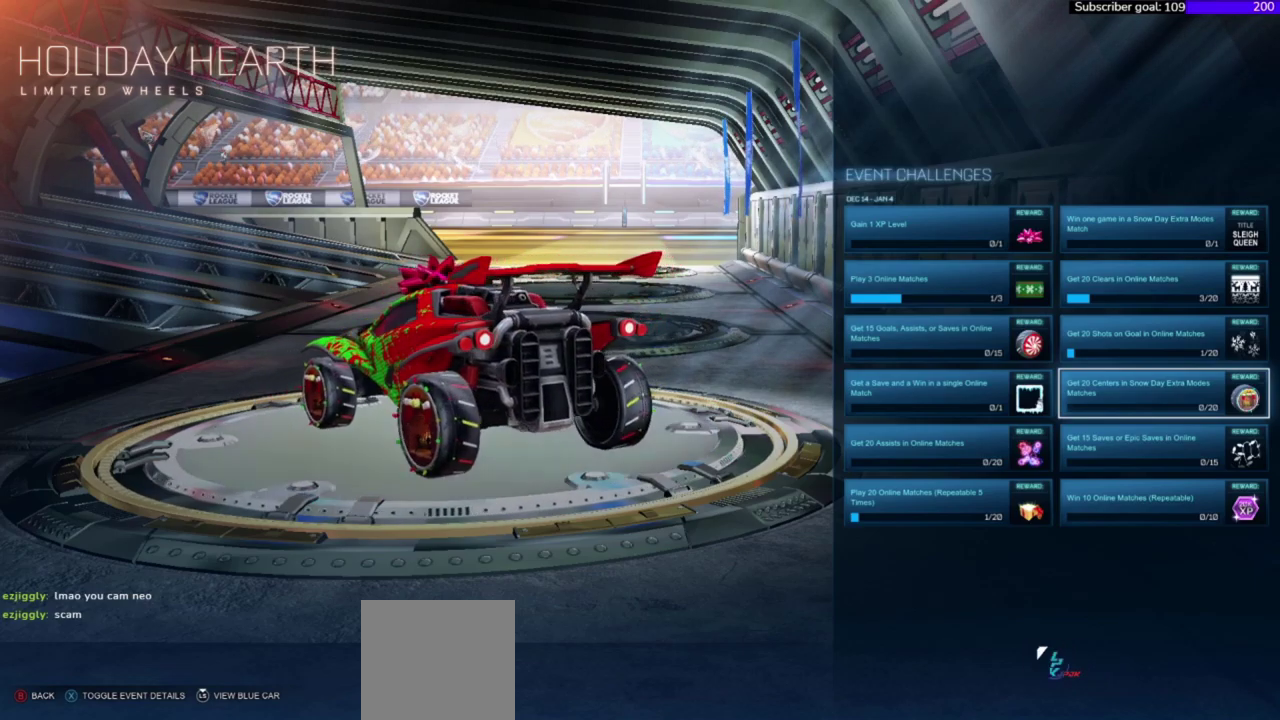
{"buttons": [], "right_stick": "left", "events": [[200, "DPAD_UP", "down"], [400, "DPAD_UP", "up"]]}
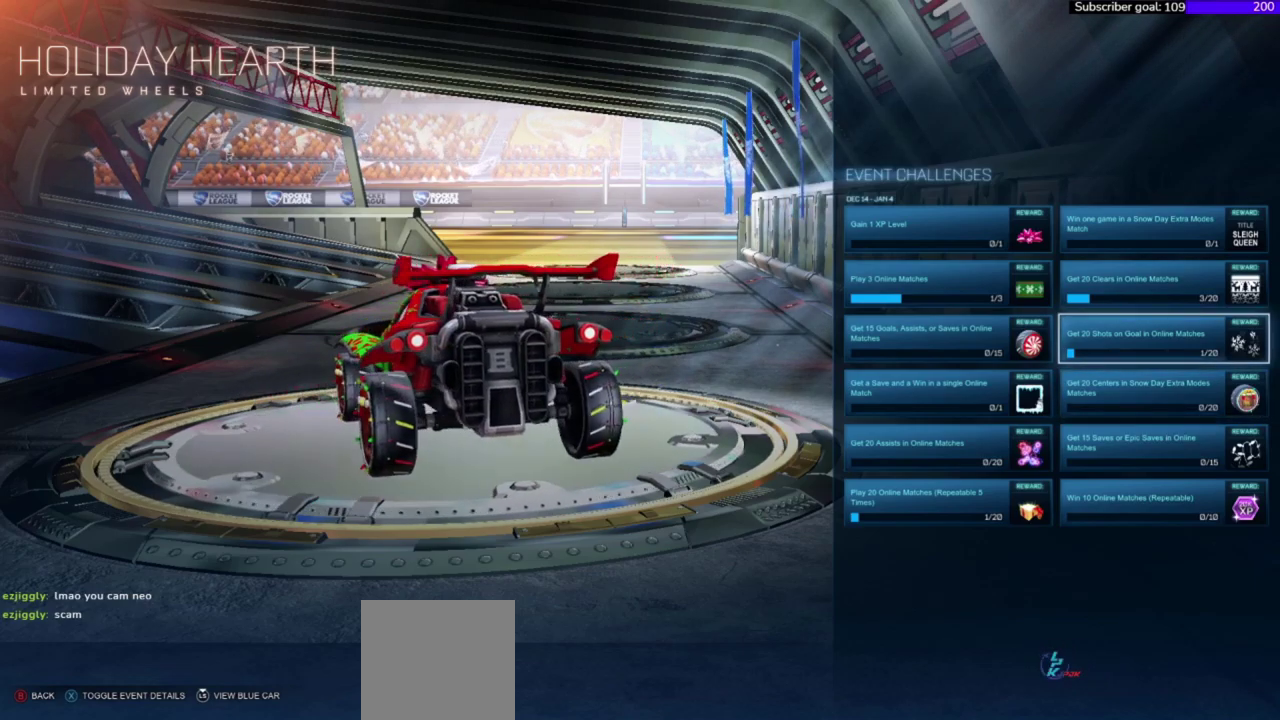
{"buttons": [], "right_stick": "left", "events": []}
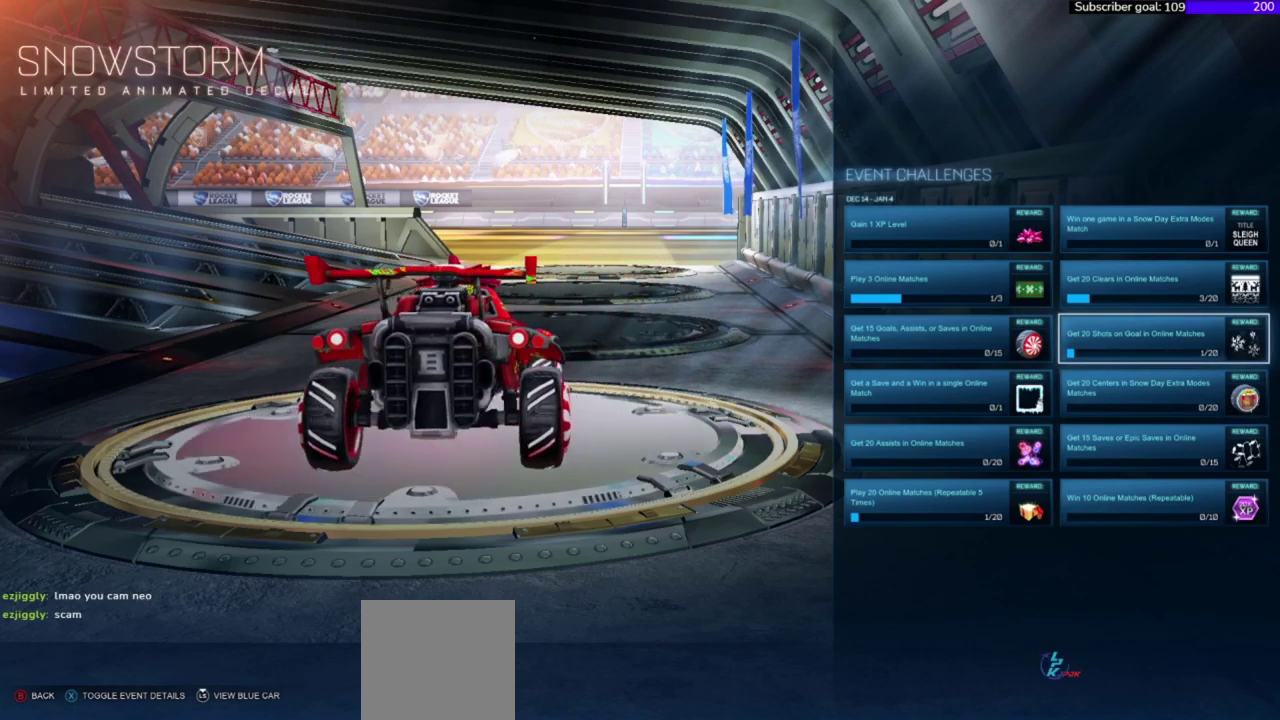
{"buttons": [], "right_stick": "left", "events": []}
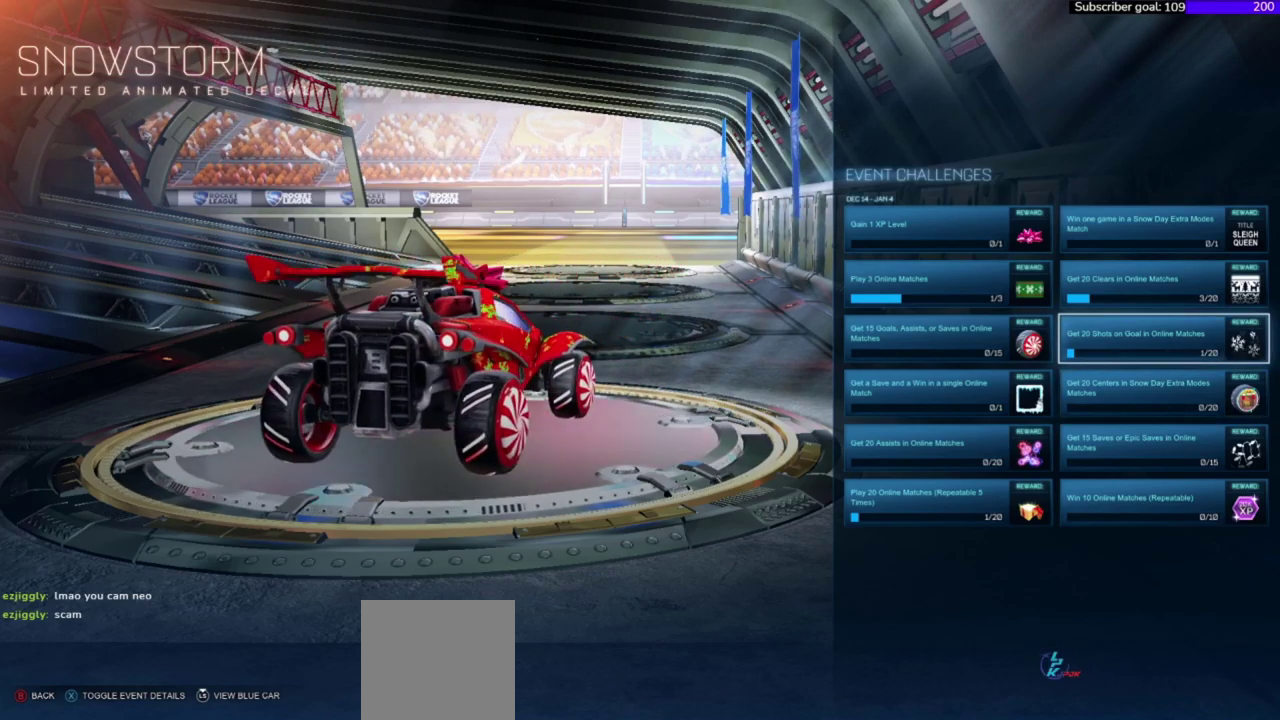
{"buttons": [], "right_stick": "left", "events": []}
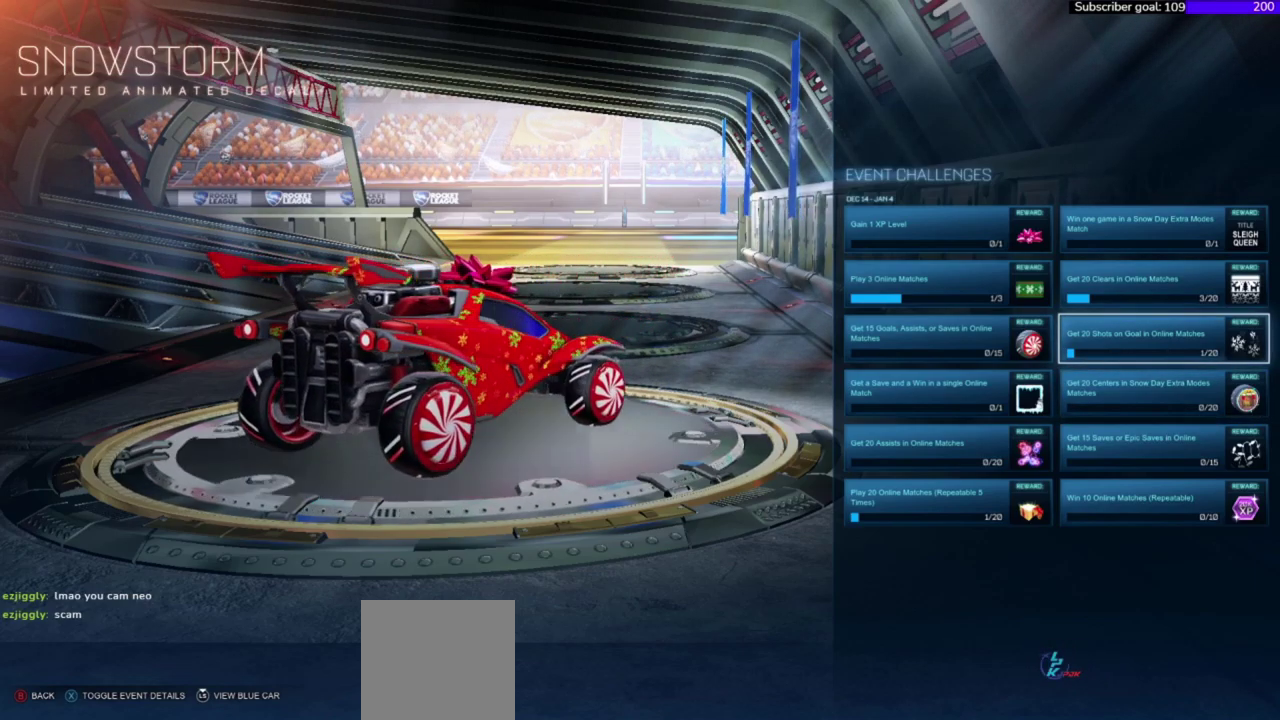
{"buttons": [], "right_stick": "left", "events": []}
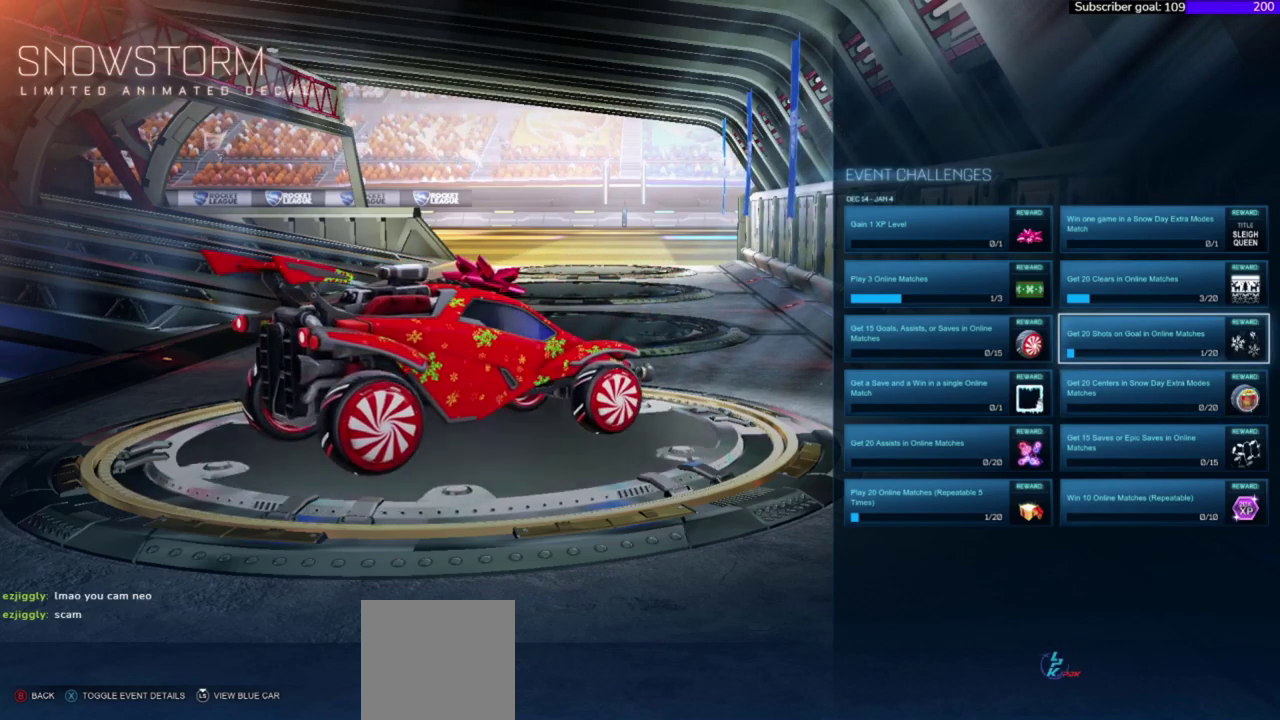
{"buttons": [], "right_stick": "left", "events": []}
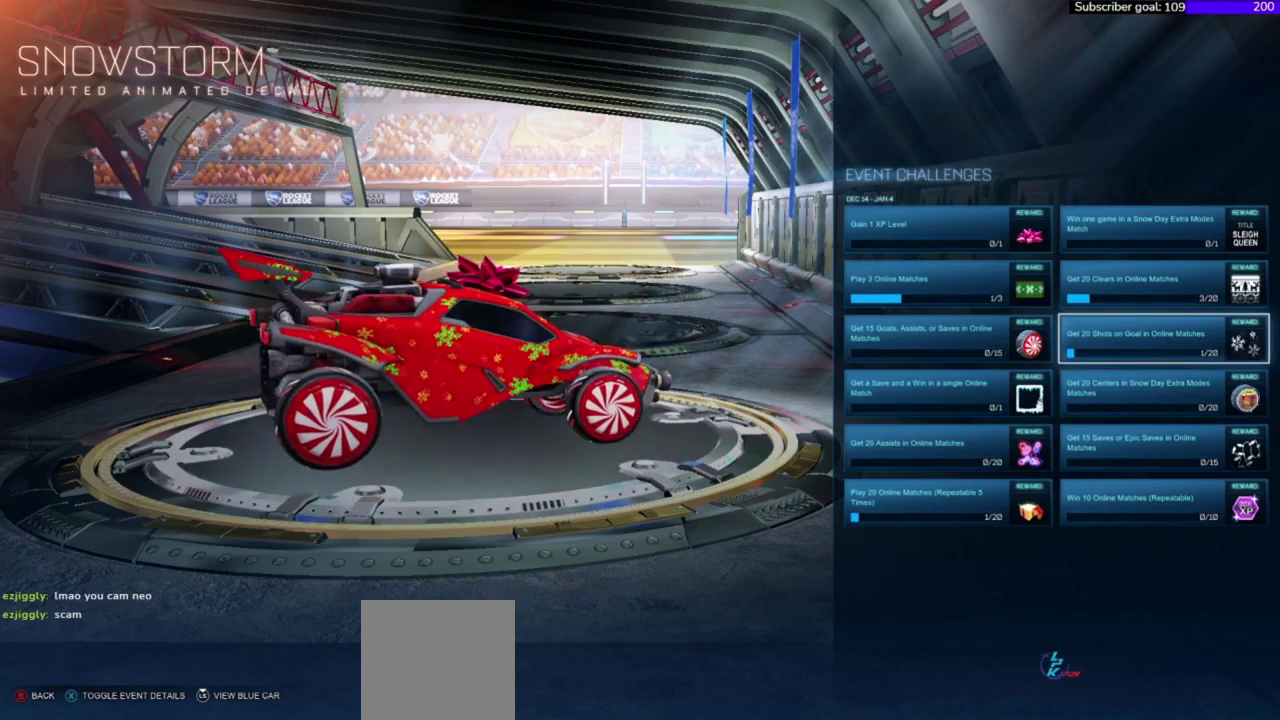
{"buttons": [], "right_stick": "left", "events": []}
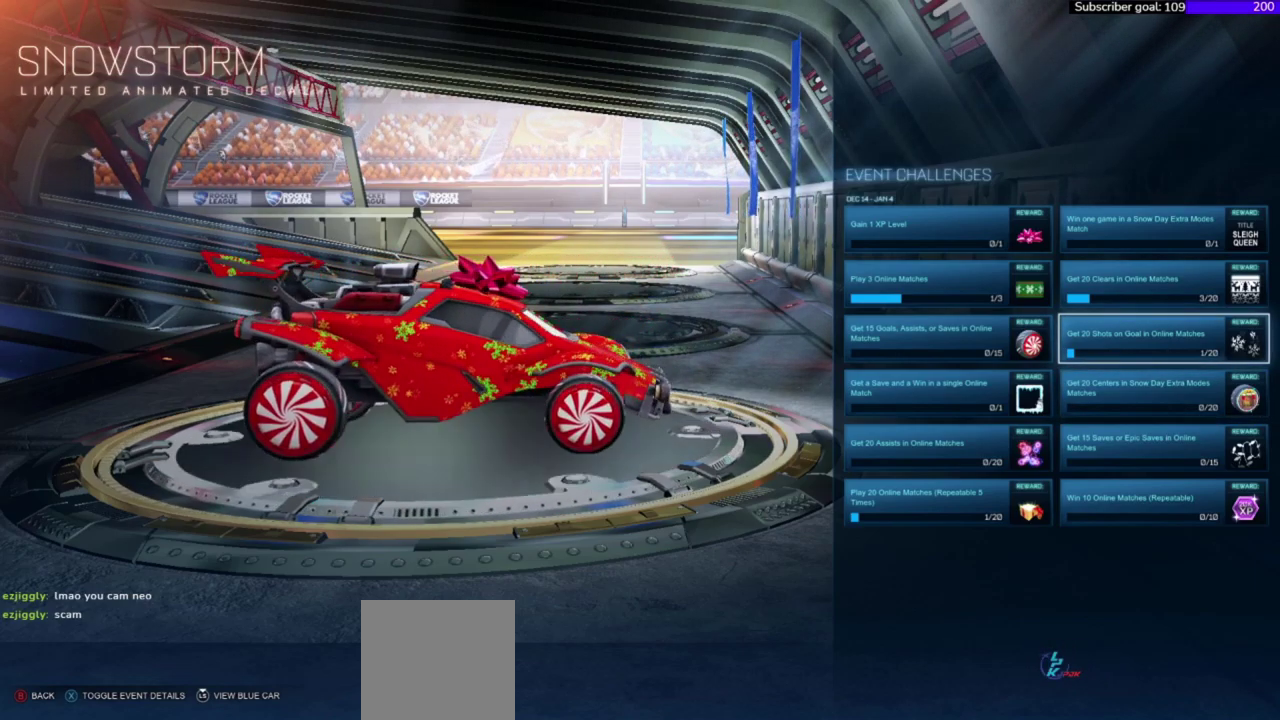
{"buttons": [], "right_stick": "up-left", "events": [[66, "right_stick", "up-left"]]}
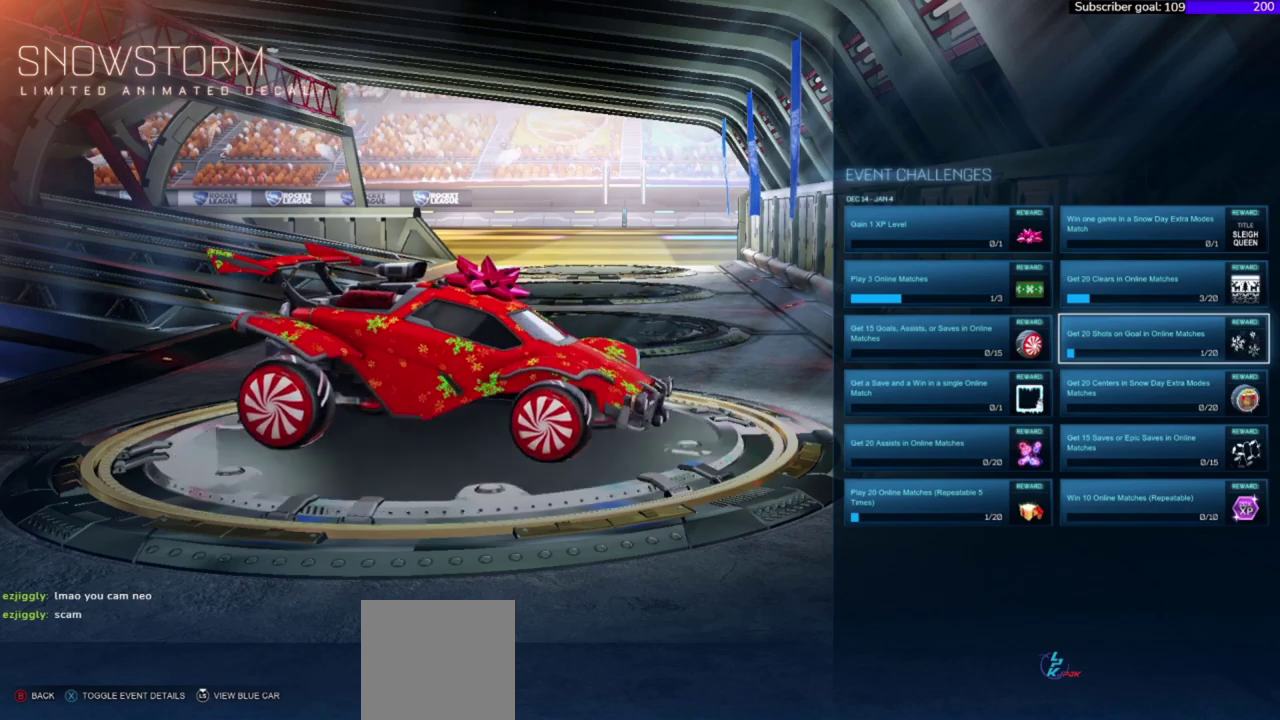
{"buttons": [], "right_stick": "up-left", "events": []}
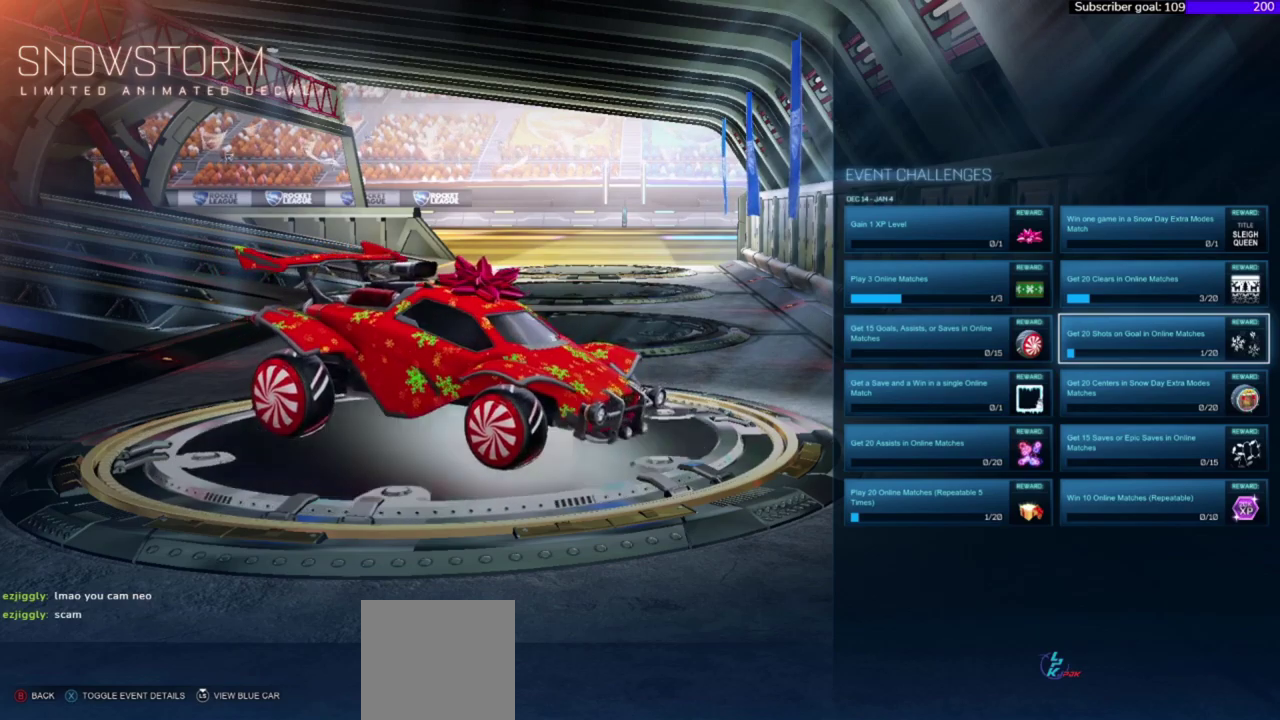
{"buttons": [], "right_stick": "up-left", "events": []}
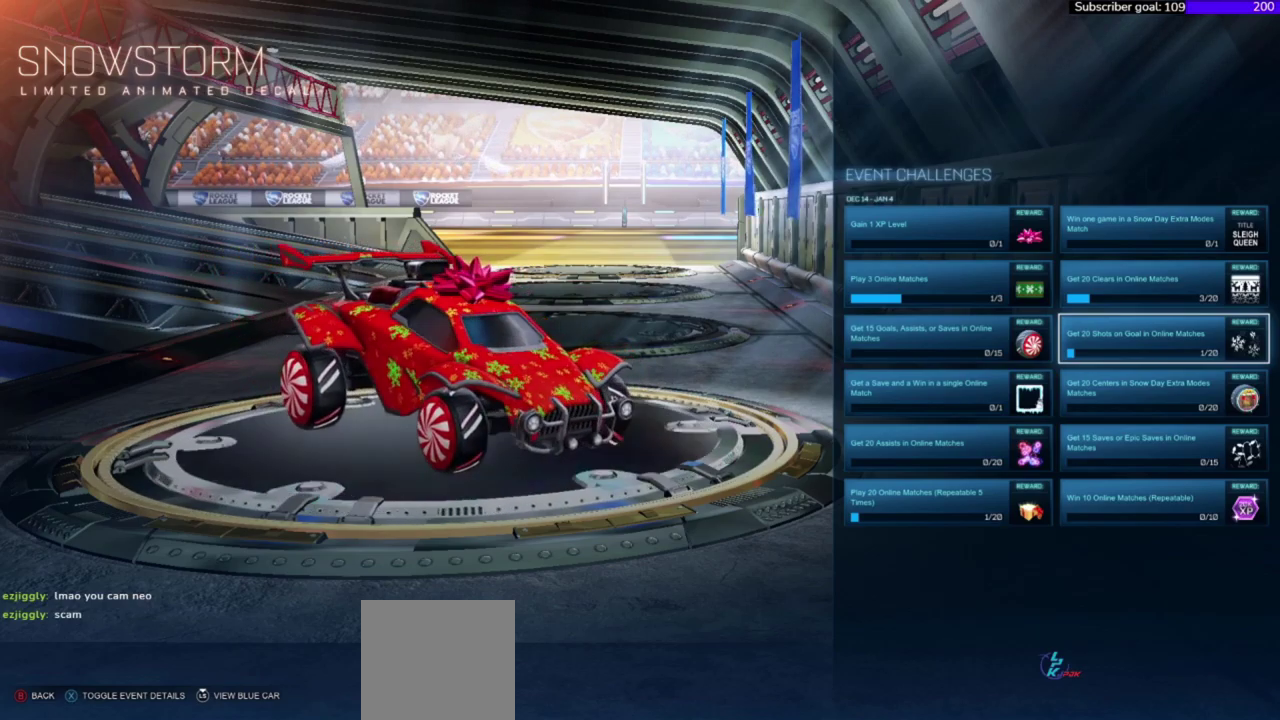
{"buttons": [], "right_stick": "up-left", "events": []}
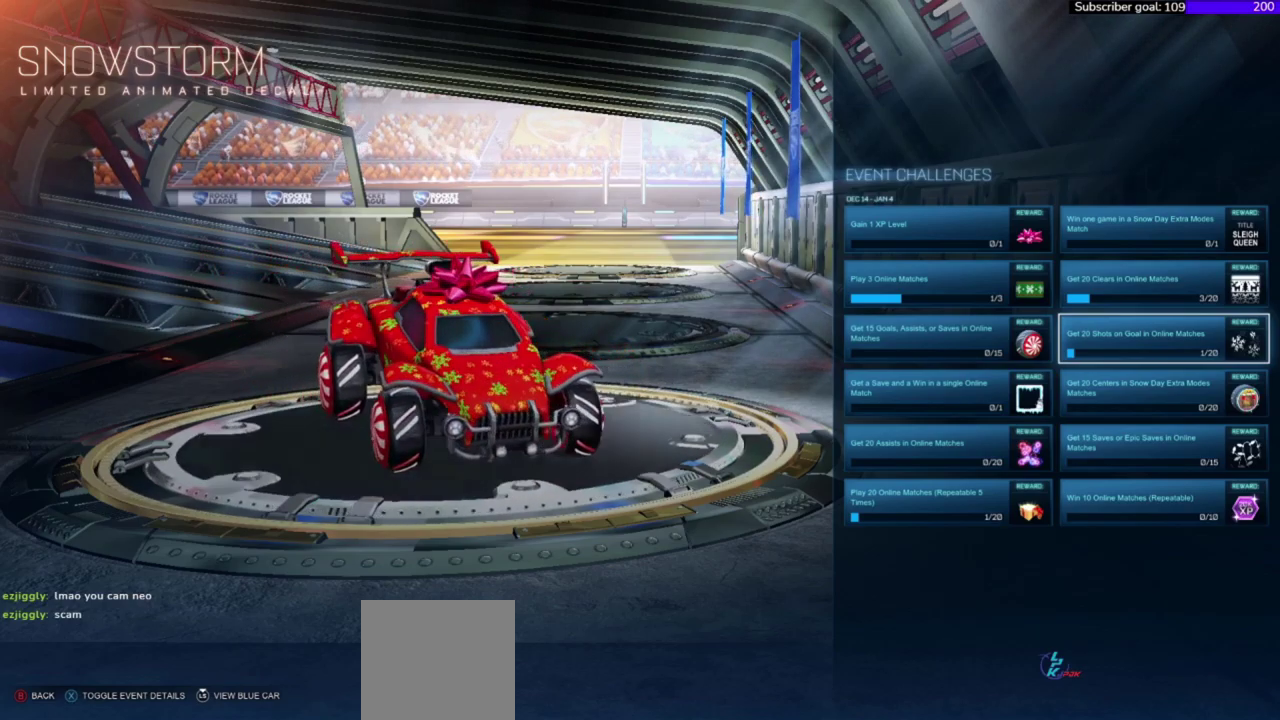
{"buttons": [], "right_stick": "up-left", "events": []}
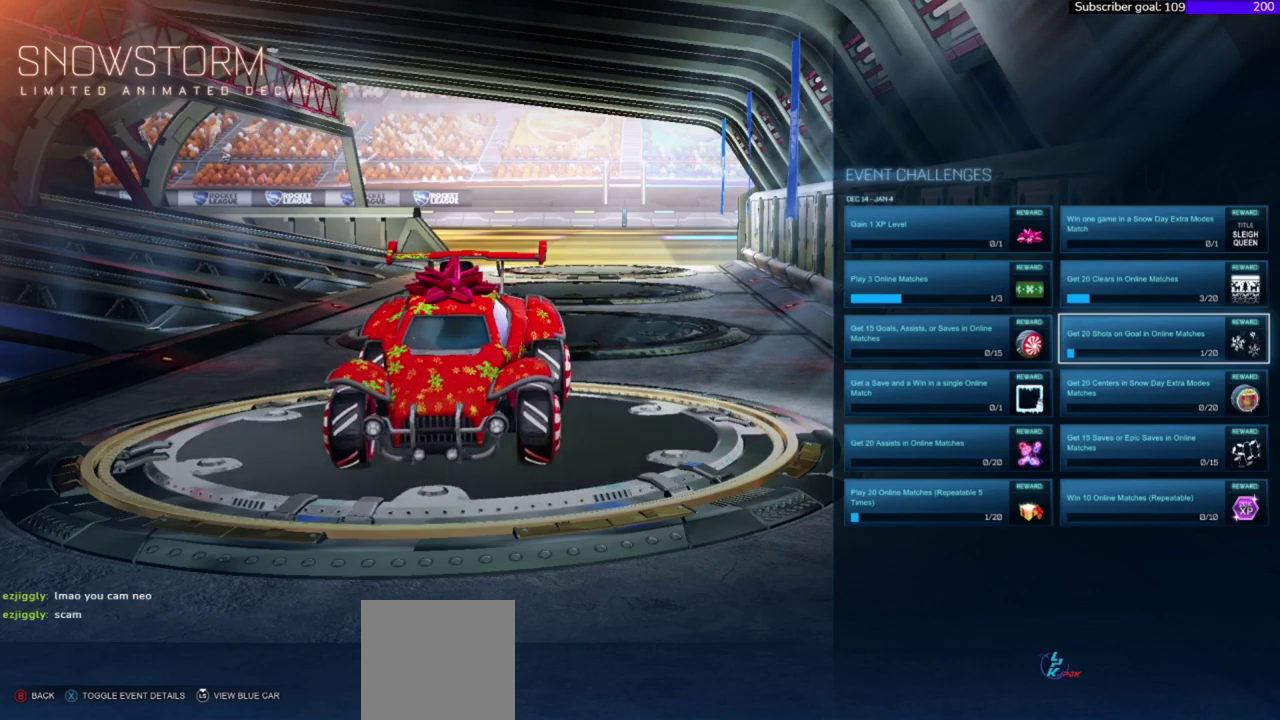
{"buttons": [], "right_stick": "up-left", "events": []}
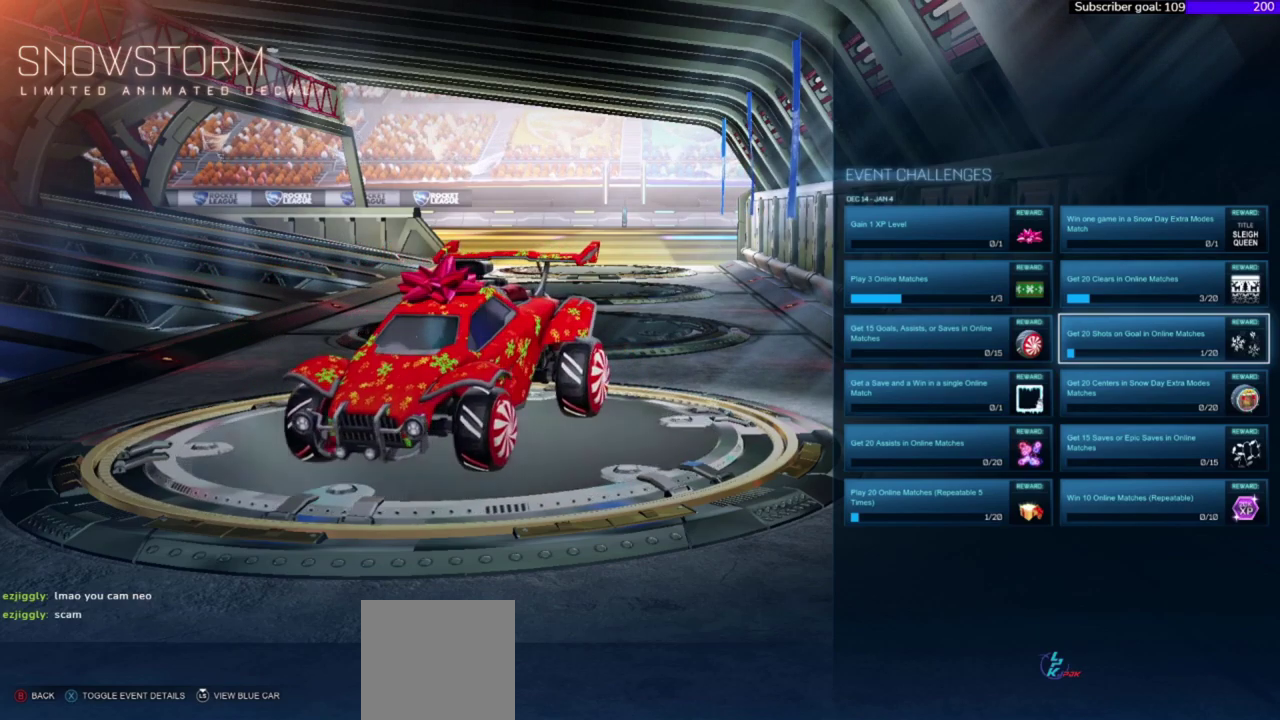
{"buttons": ["DPAD_UP"], "right_stick": "up-left", "events": [[334, "DPAD_UP", "down"]]}
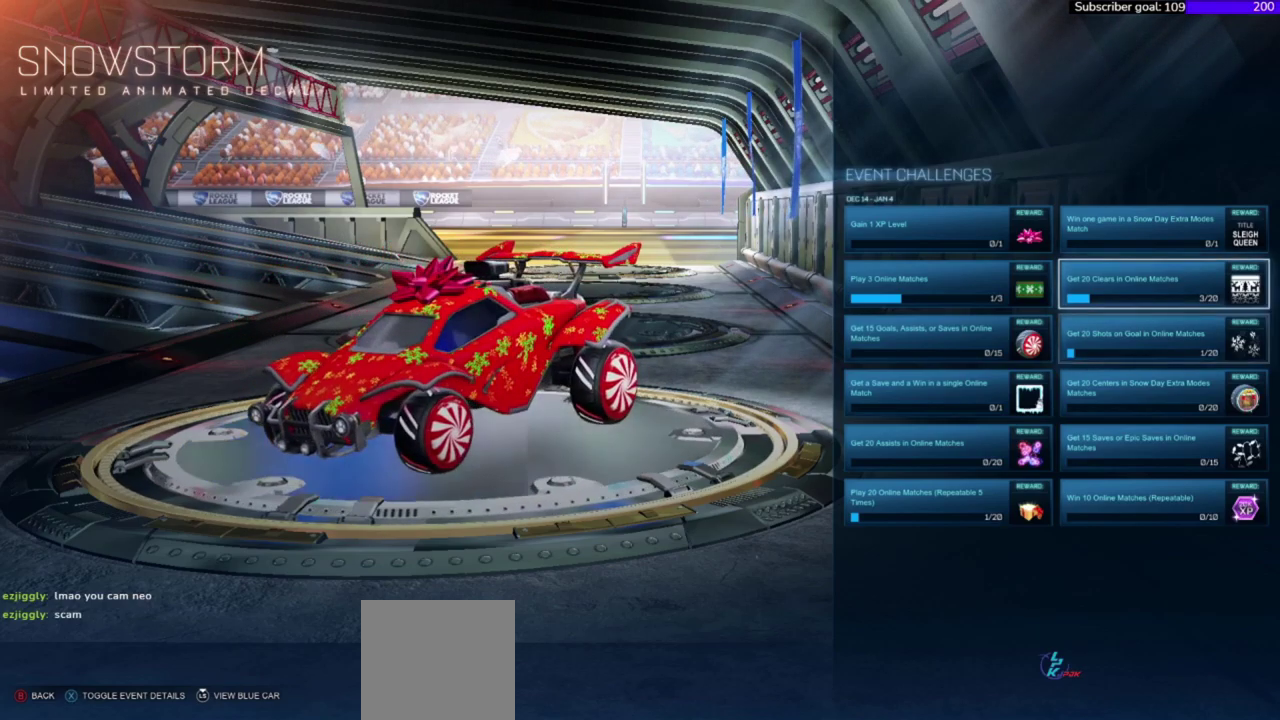
{"buttons": [], "right_stick": "center", "events": [[34, "DPAD_UP", "up"], [200, "right_stick", "center"]]}
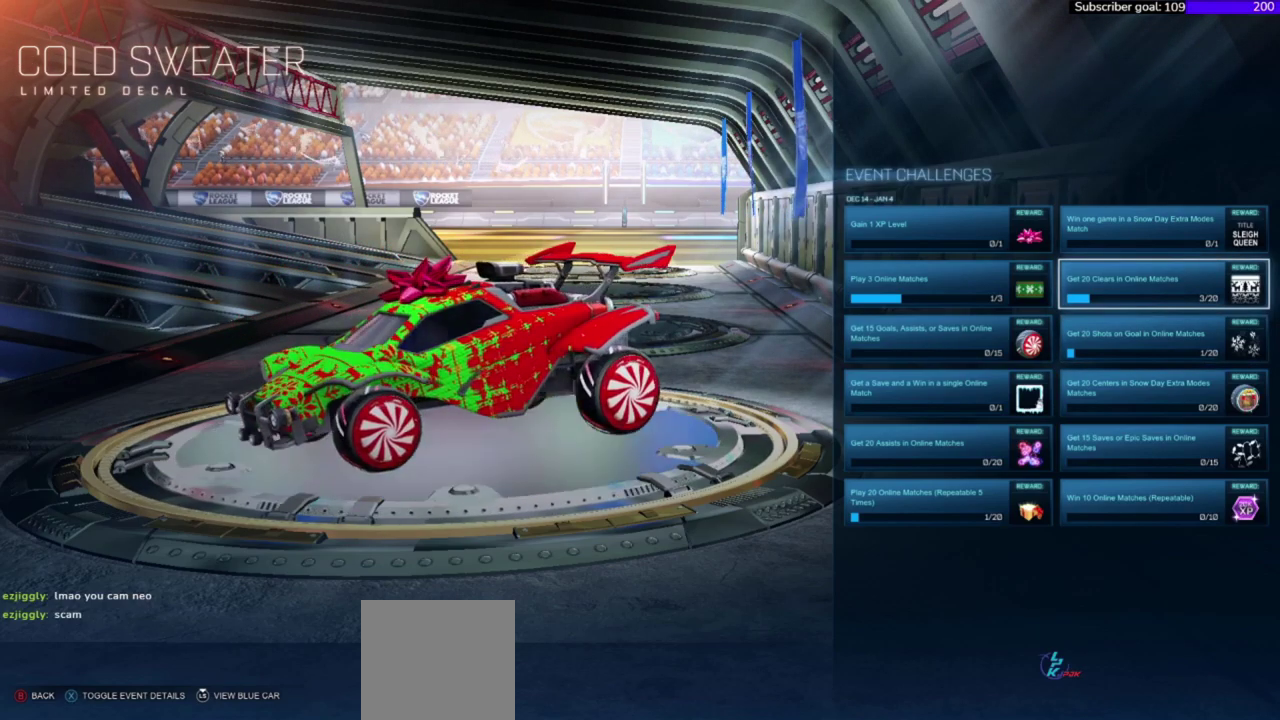
{"buttons": [], "right_stick": "center", "events": []}
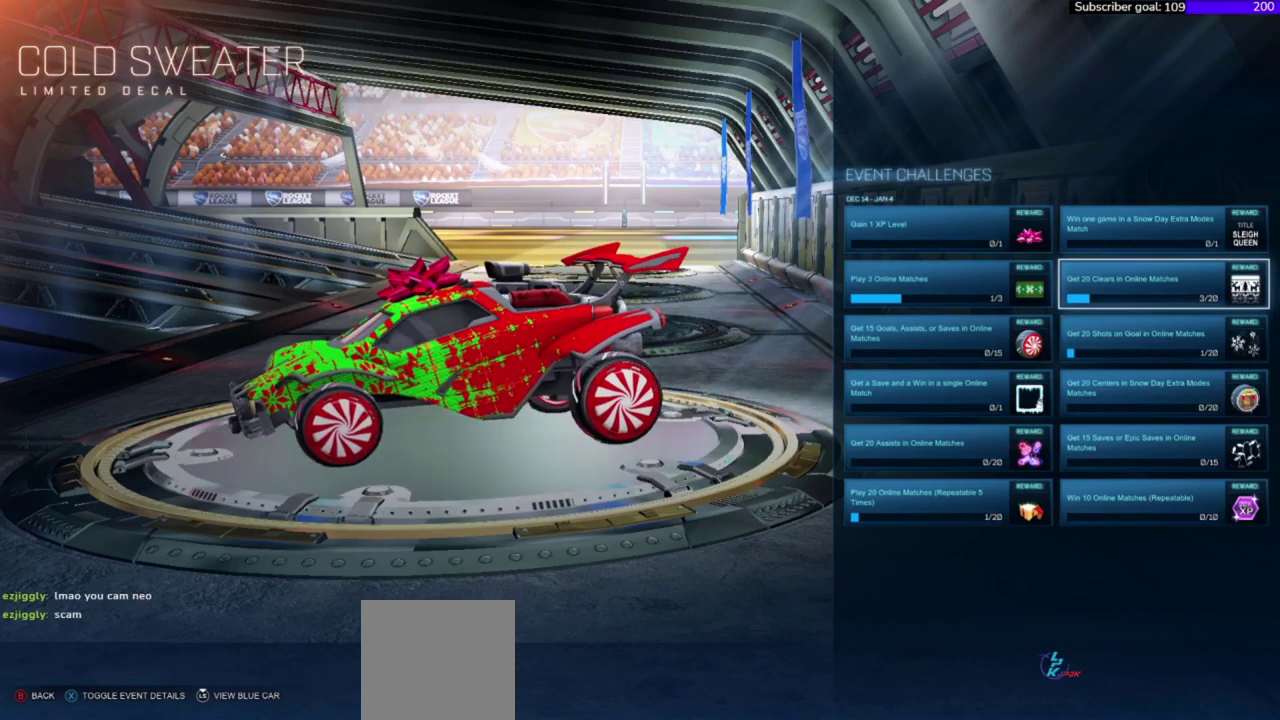
{"buttons": [], "right_stick": "center", "events": []}
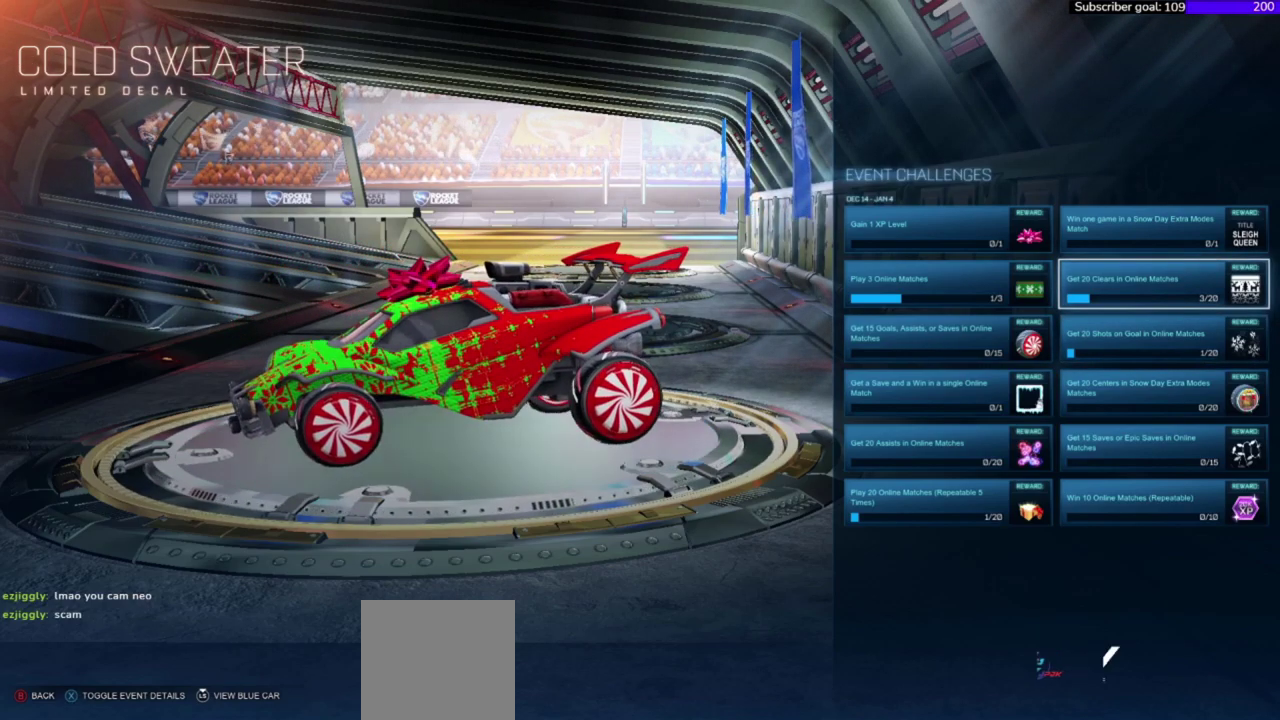
{"buttons": [], "right_stick": "center", "events": []}
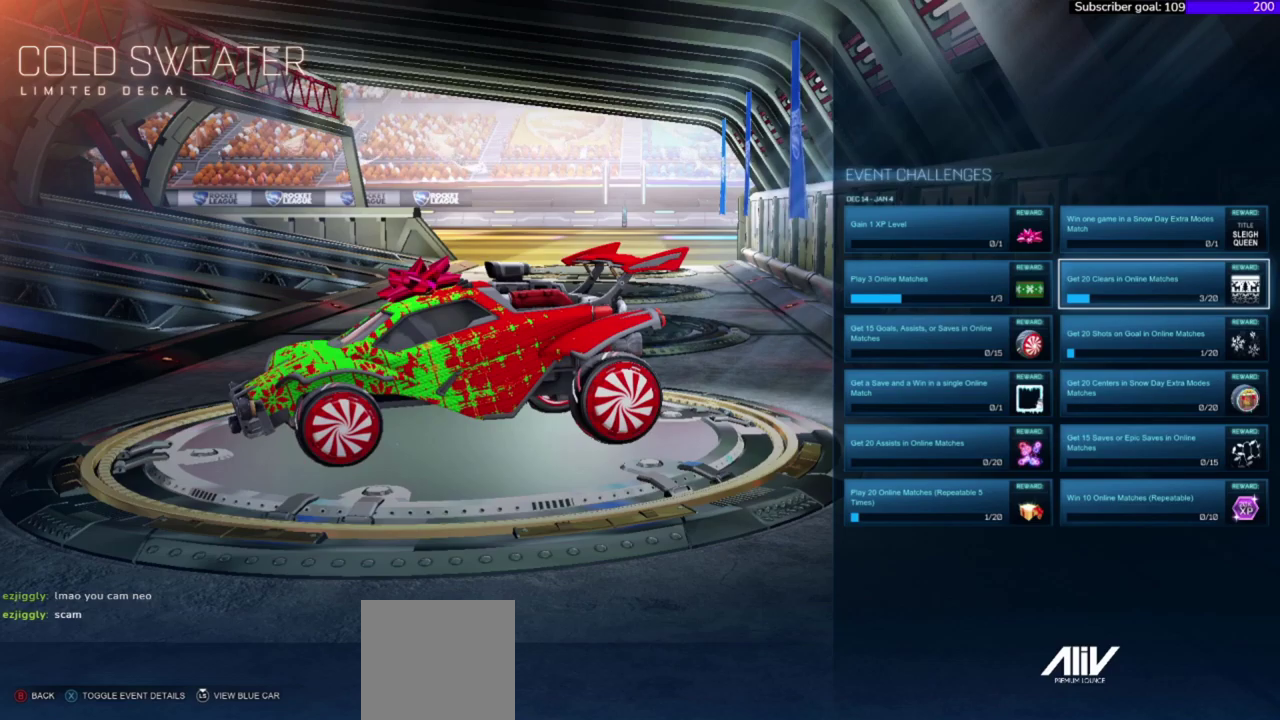
{"buttons": [], "right_stick": "center", "events": [[200, "DPAD_UP", "down"], [367, "DPAD_UP", "up"]]}
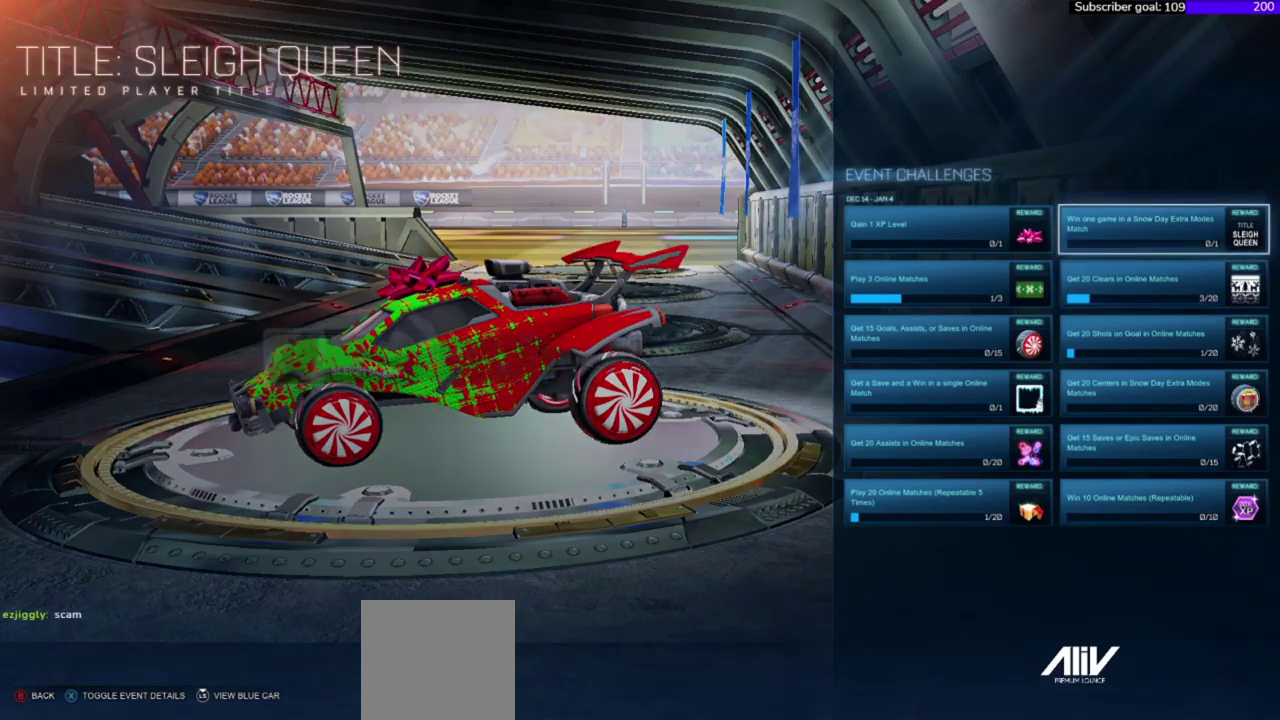
{"buttons": [], "right_stick": "center", "events": []}
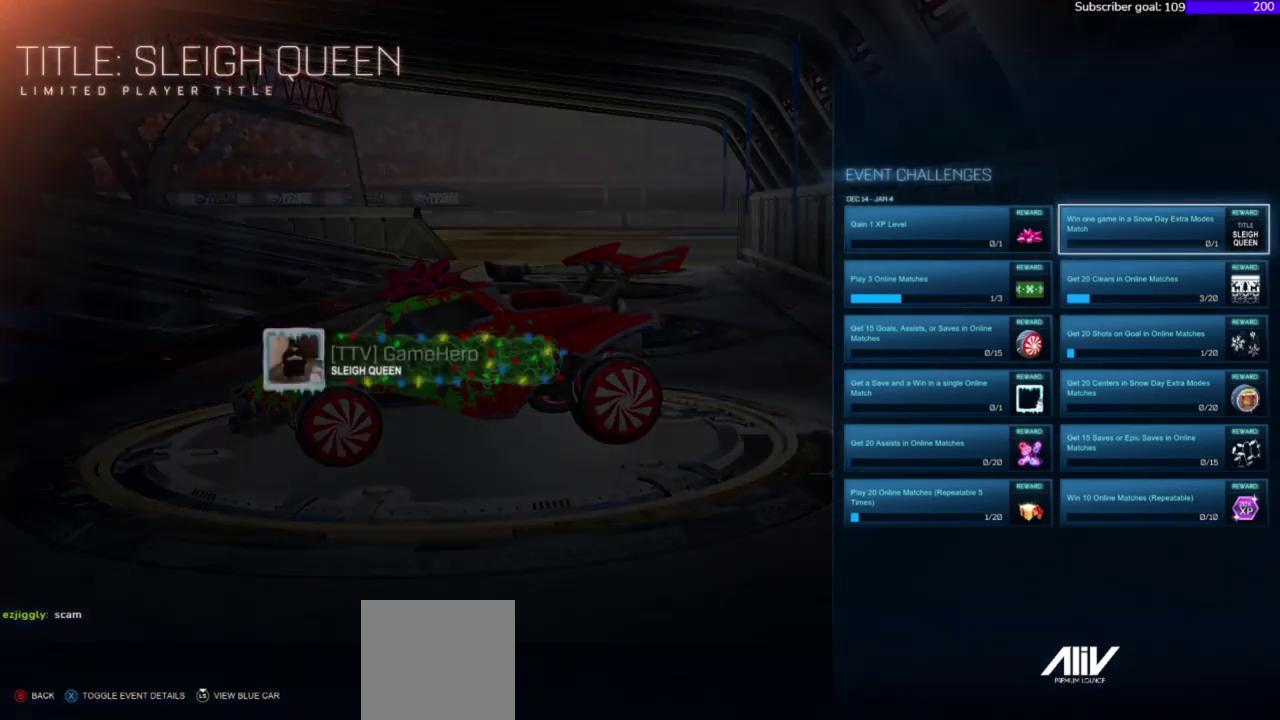
{"buttons": [], "right_stick": "center", "events": []}
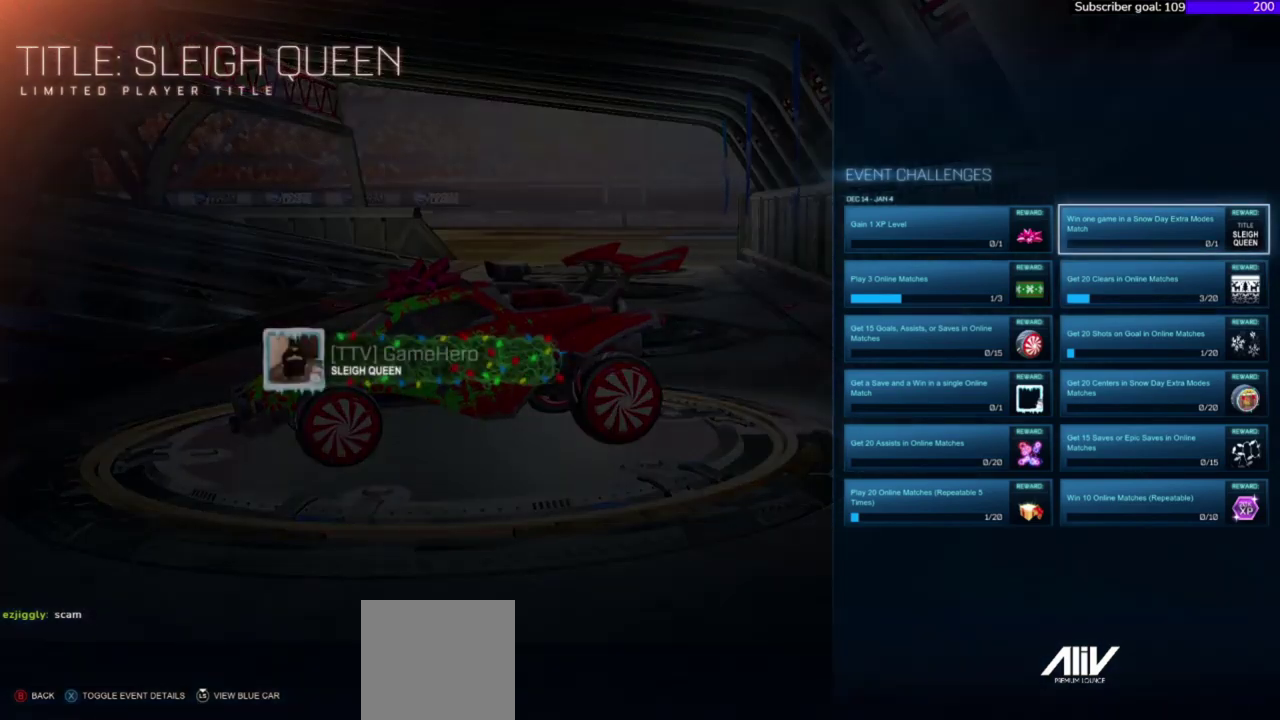
{"buttons": [], "right_stick": "center", "events": []}
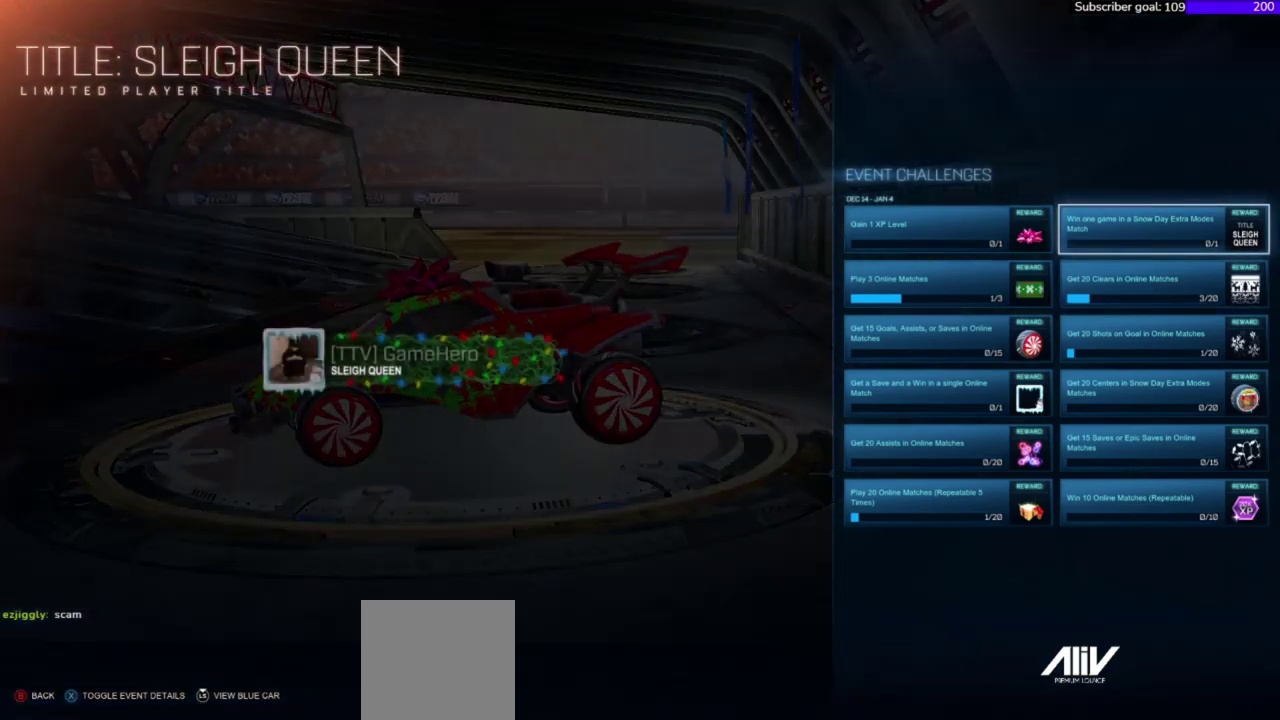
{"buttons": [], "right_stick": "center", "events": []}
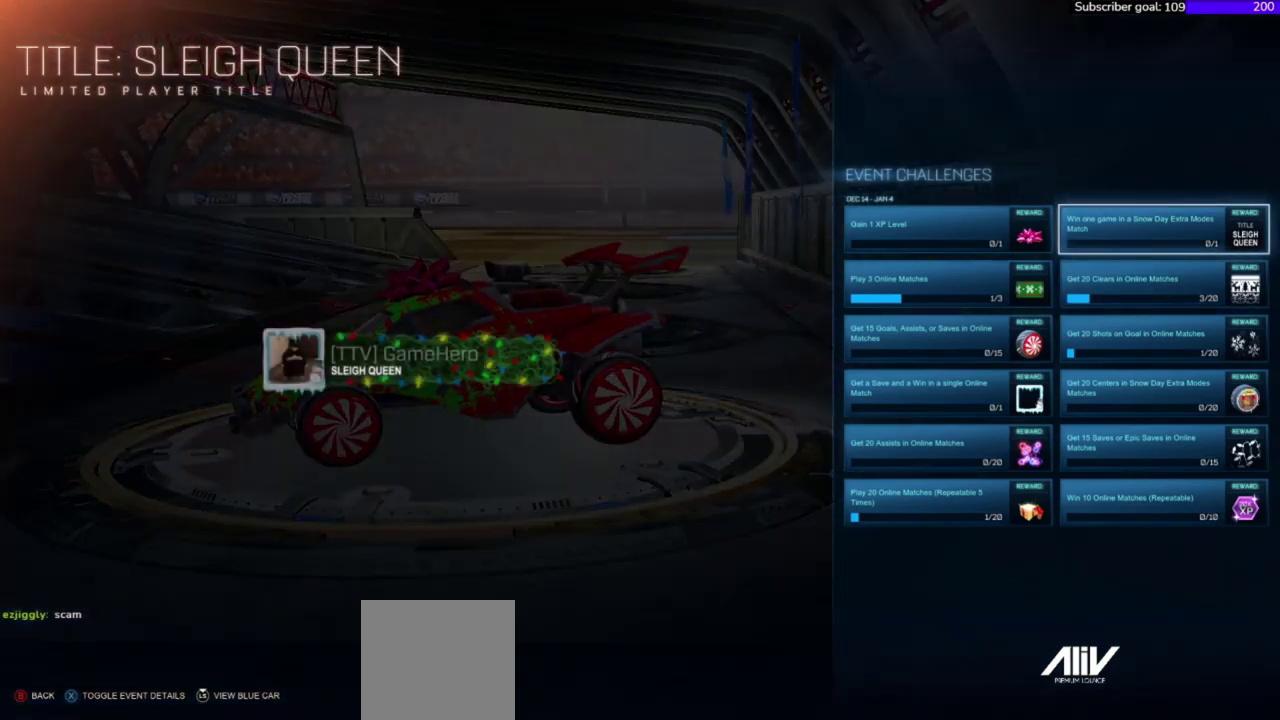
{"buttons": [], "right_stick": "center", "events": [[67, "B", "down"], [133, "B", "up"]]}
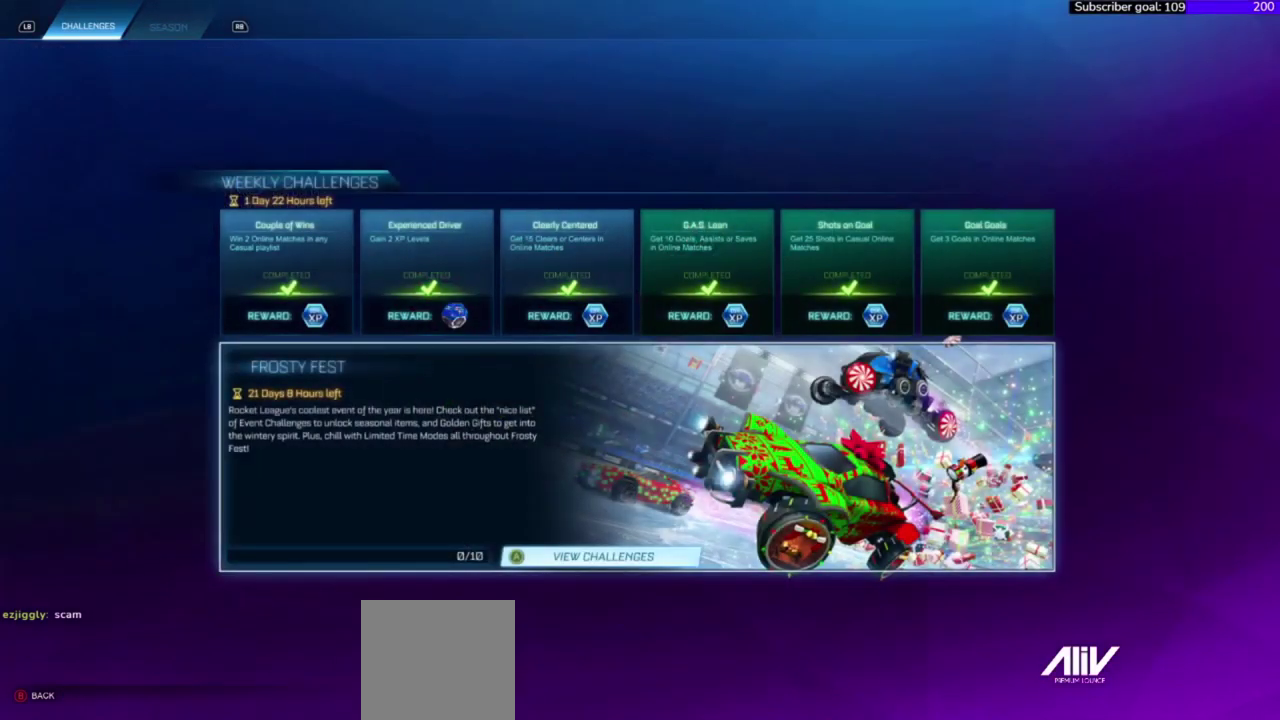
{"buttons": ["A"], "right_stick": "center", "events": [[467, "A", "down"]]}
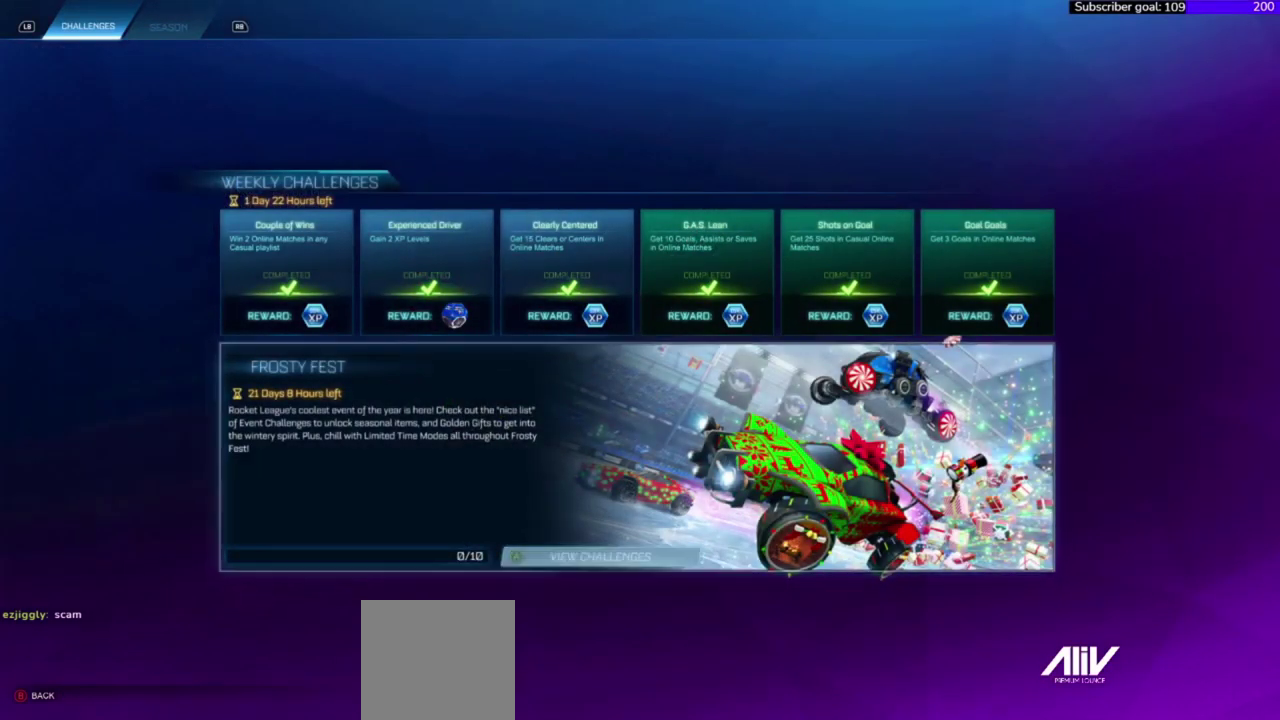
{"buttons": [], "right_stick": "center", "events": [[33, "A", "up"]]}